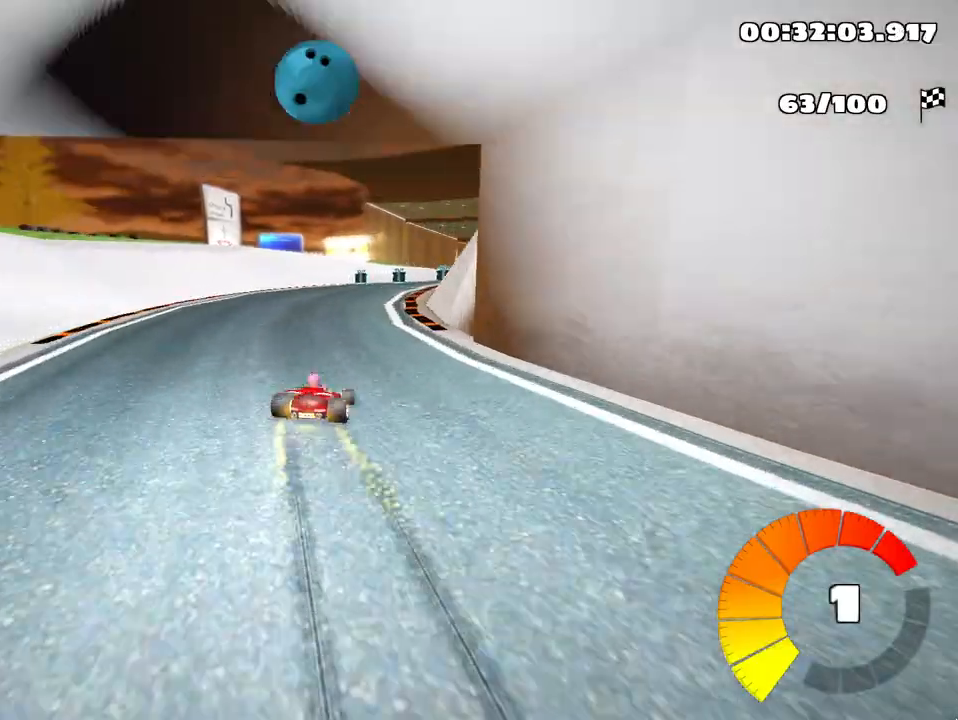
Gameplay with keyboard; each line is a JSON object with the keys held at the frame after it. "events" lists presses ("down") and releases ("up") of "down", "fire", "flag", "left", "look", "nitro", "right", "skid" and "up" between this image and that frame as [ms after this image, input, new state], when the widget could be followed in between. No other keys are recorded. Mouse input is not recorded. Key names are as the overlay labels them; some are game actions (e.g. jump) rather than physical keys.
{"keys": [], "events": [[17, "skid", "up"], [50, "right", "down"], [333, "right", "up"]]}
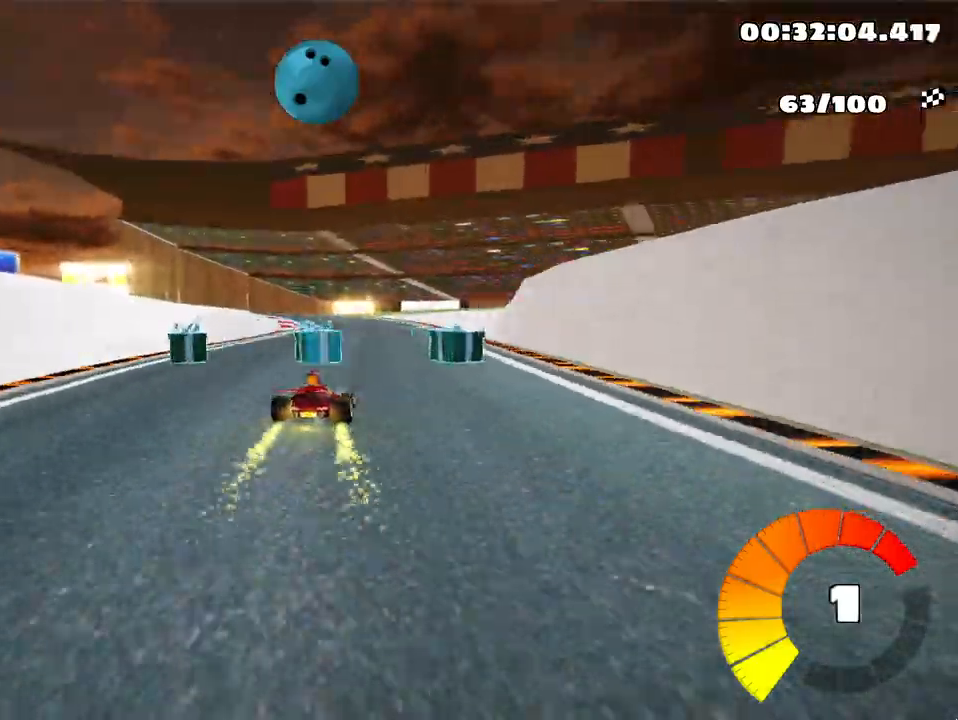
{"keys": ["left", "skid", "up"], "events": [[133, "left", "down"], [167, "skid", "down"], [167, "up", "down"]]}
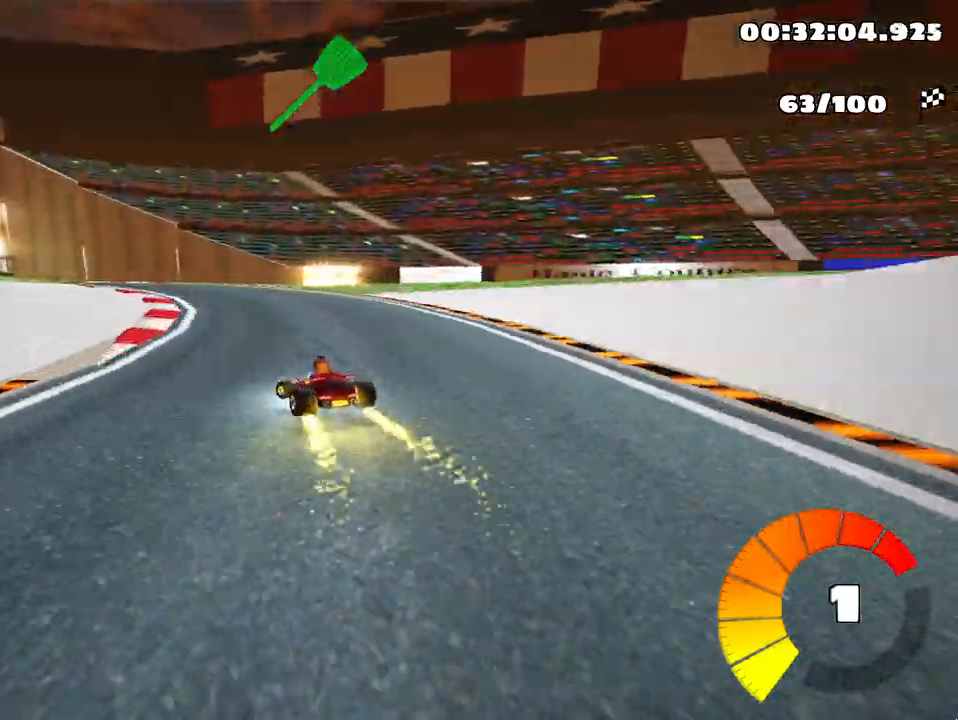
{"keys": ["left", "skid"], "events": [[333, "up", "up"]]}
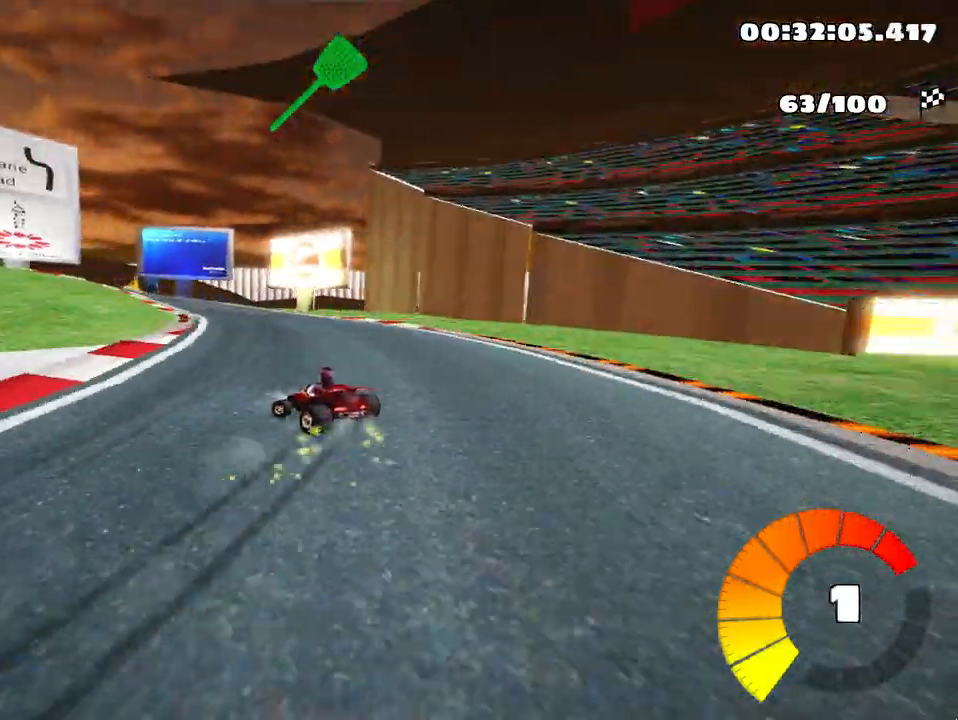
{"keys": ["left", "skid"], "events": []}
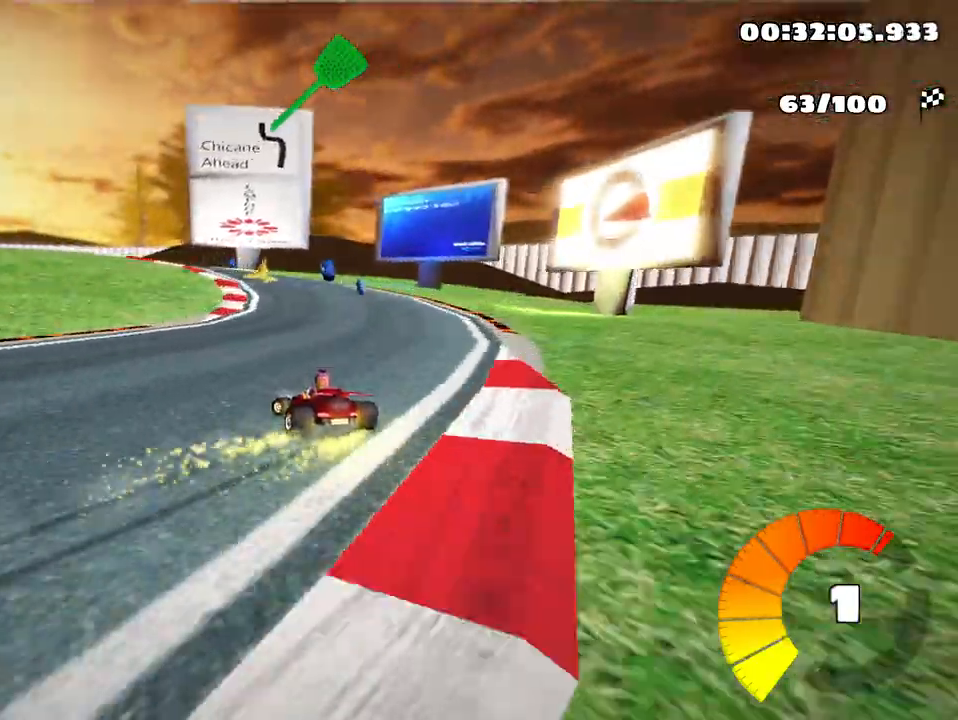
{"keys": ["left", "up"], "events": [[217, "up", "down"], [250, "skid", "up"]]}
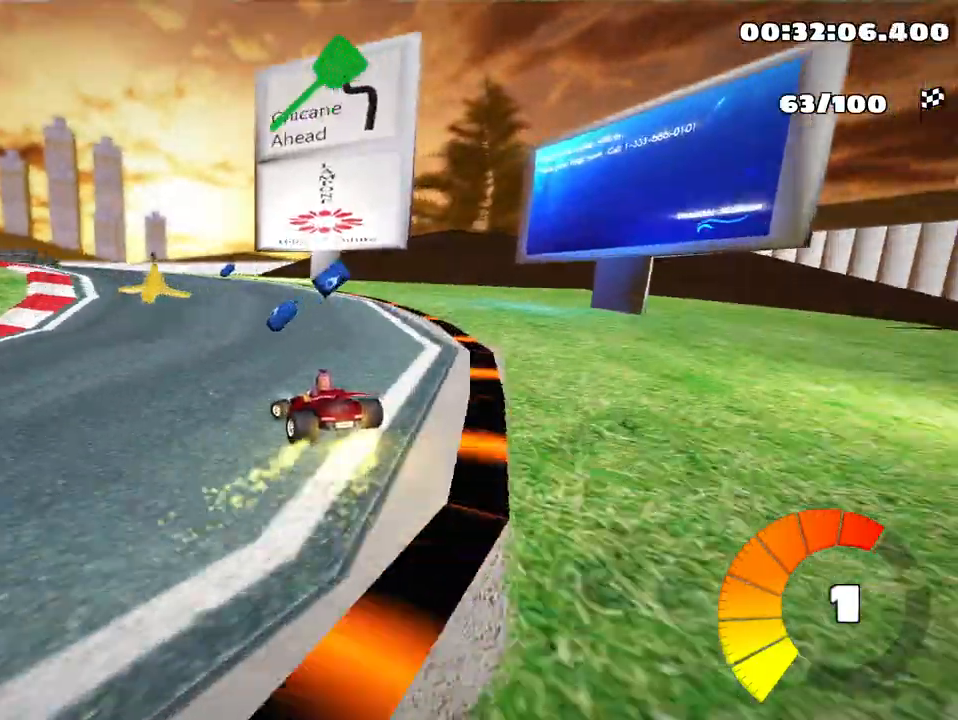
{"keys": ["left", "up"], "events": [[33, "left", "up"], [133, "left", "down"]]}
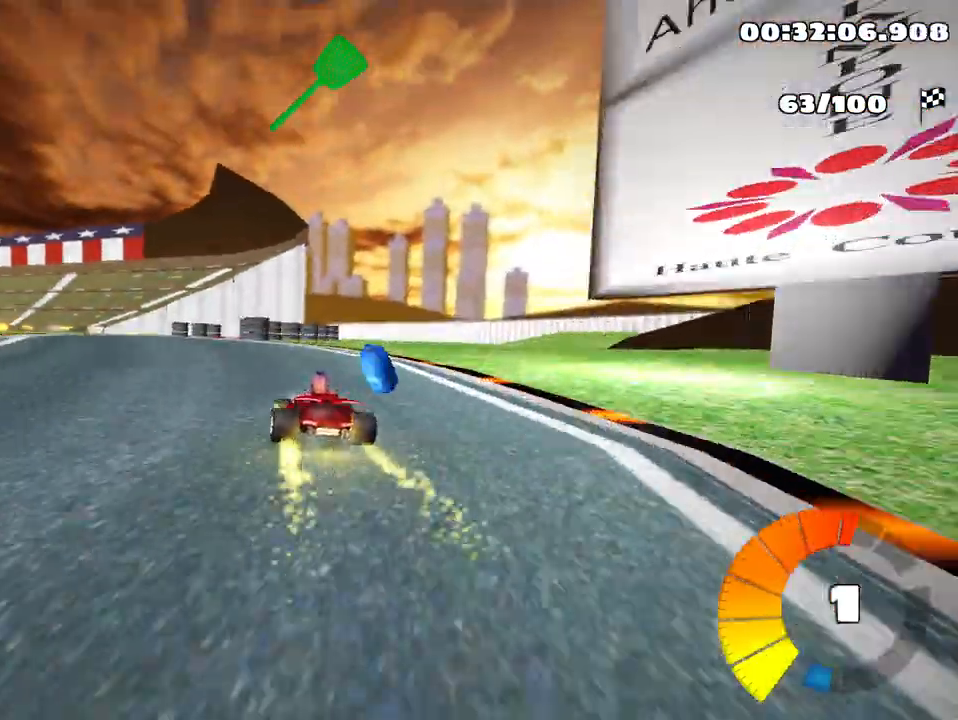
{"keys": ["right", "up"], "events": [[133, "left", "up"], [267, "skid", "down"], [300, "right", "down"], [450, "skid", "up"]]}
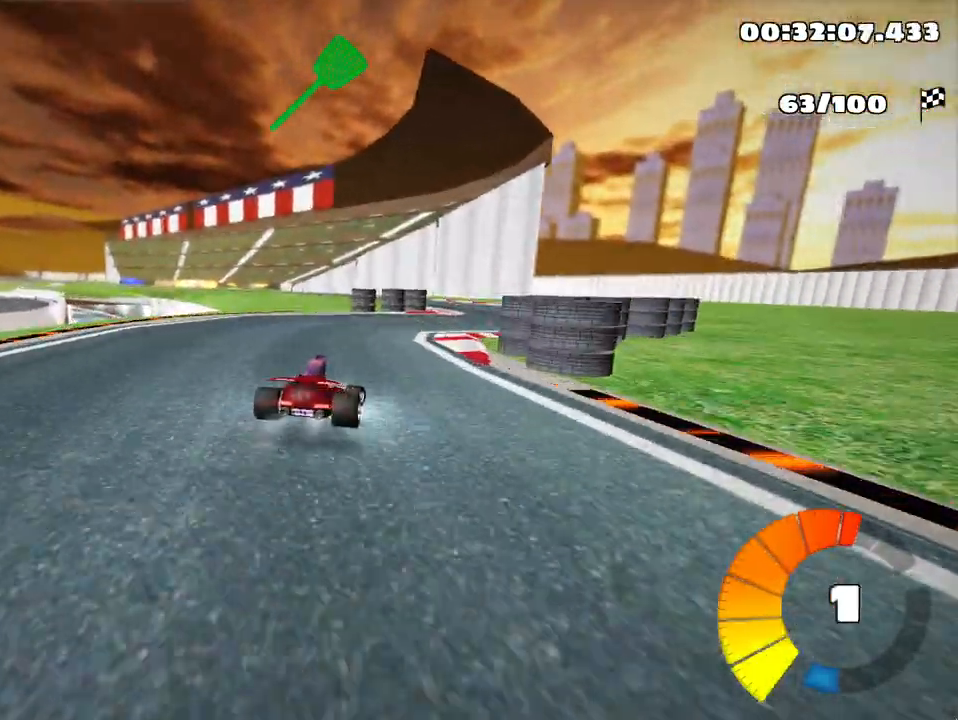
{"keys": ["skid", "up"], "events": [[200, "left", "down"], [200, "right", "up"], [217, "skid", "down"], [500, "left", "up"]]}
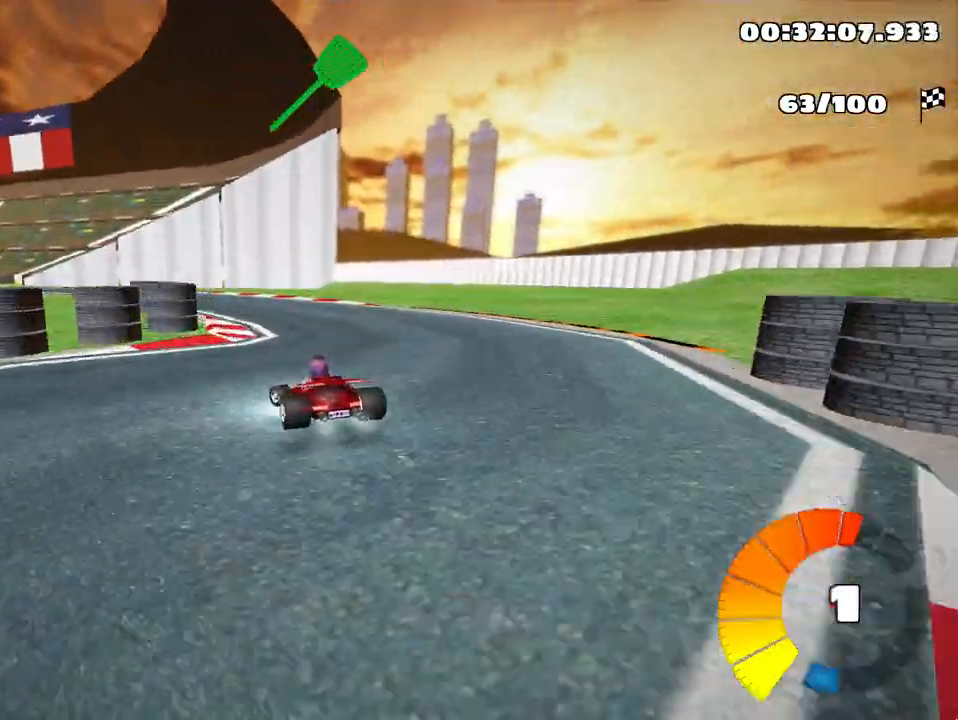
{"keys": ["left", "skid", "up"], "events": [[50, "left", "down"]]}
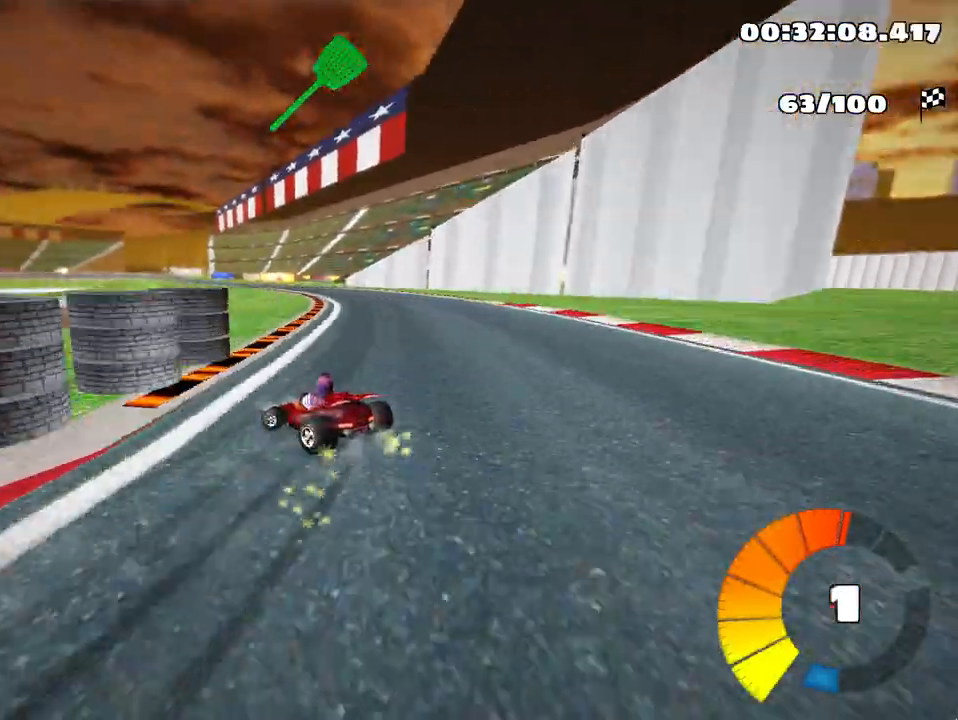
{"keys": ["right", "skid", "up"], "events": [[17, "right", "down"], [50, "left", "up"]]}
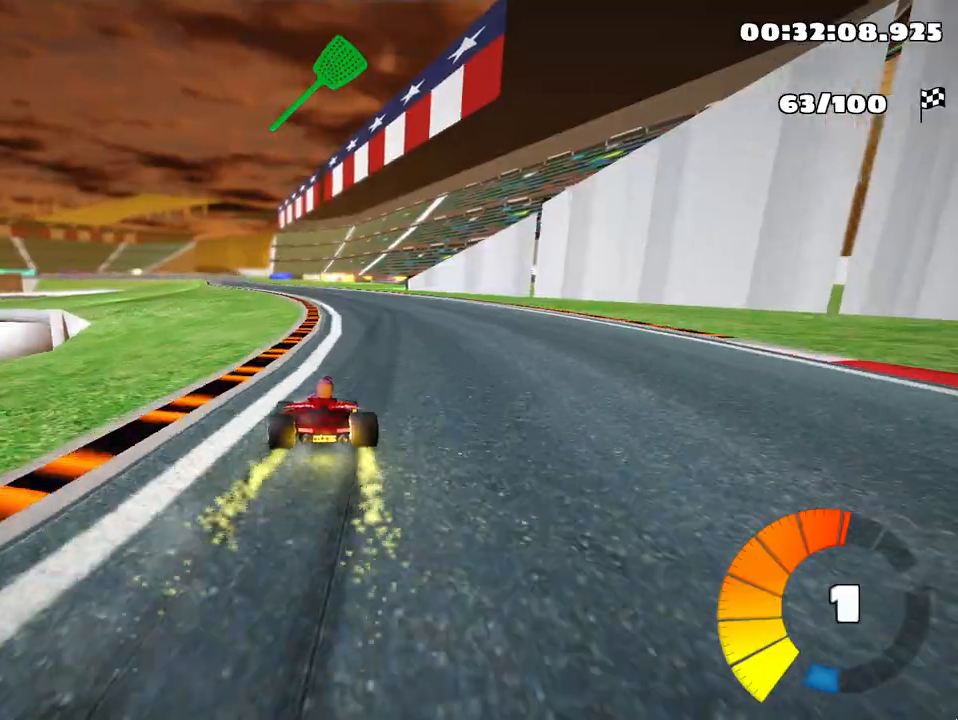
{"keys": ["right", "skid", "up"], "events": [[233, "nitro", "down"], [383, "nitro", "up"]]}
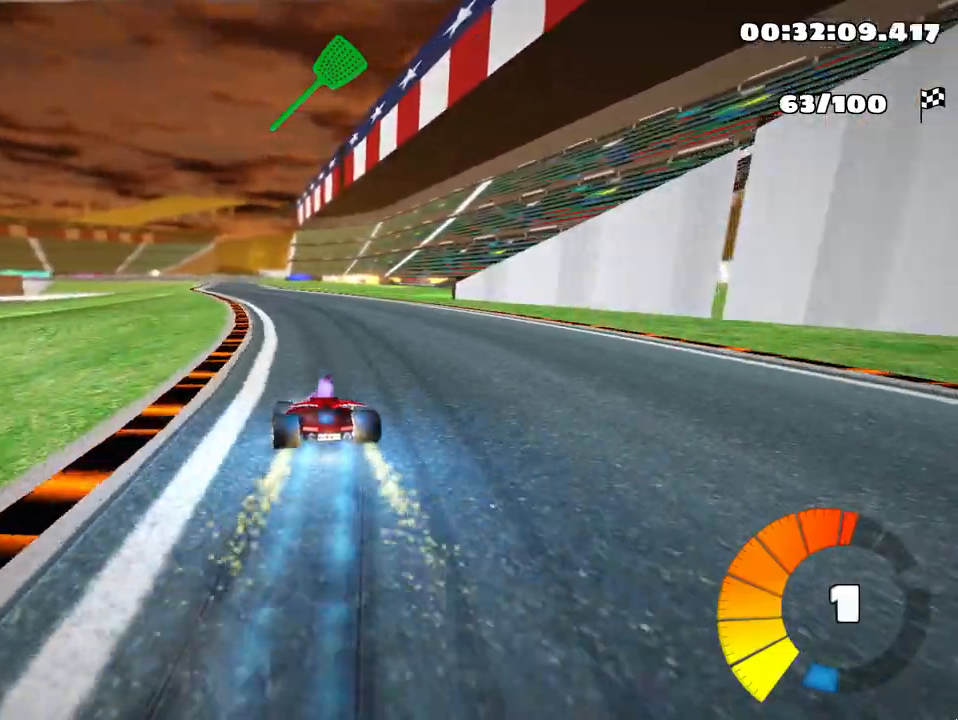
{"keys": ["right", "skid", "up"], "events": [[267, "right", "up"], [417, "right", "down"]]}
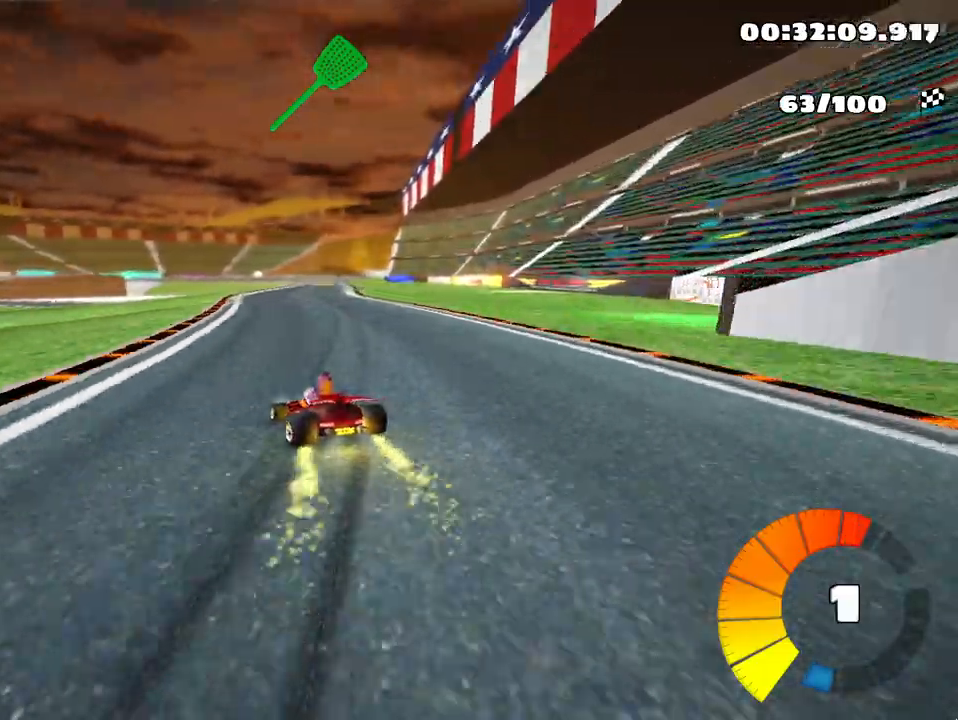
{"keys": ["right", "skid", "up"], "events": []}
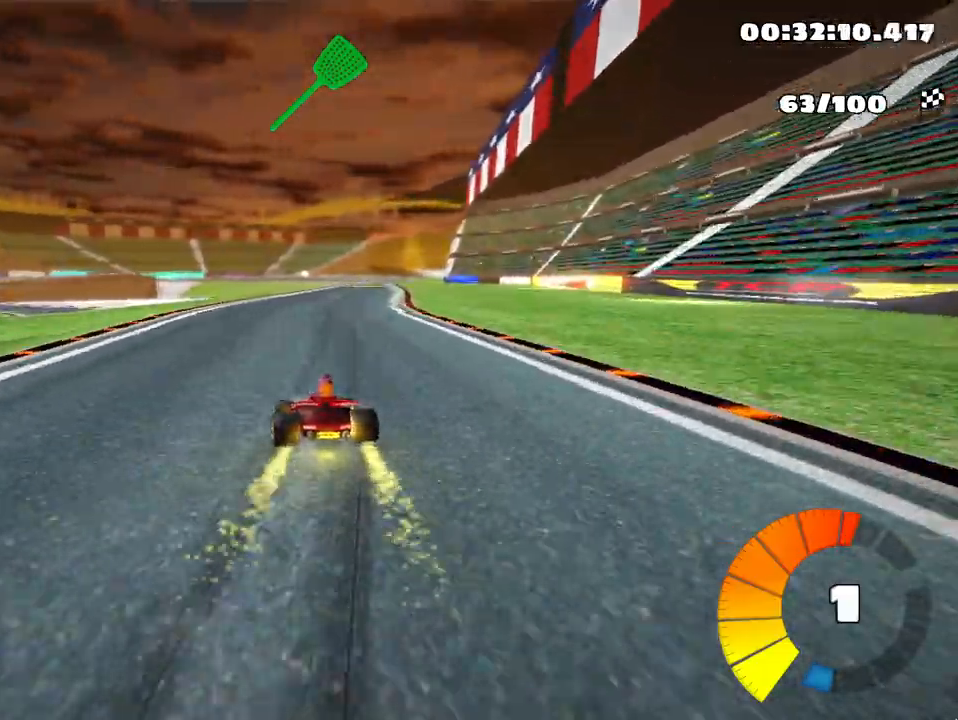
{"keys": ["right", "up"], "events": [[450, "skid", "up"]]}
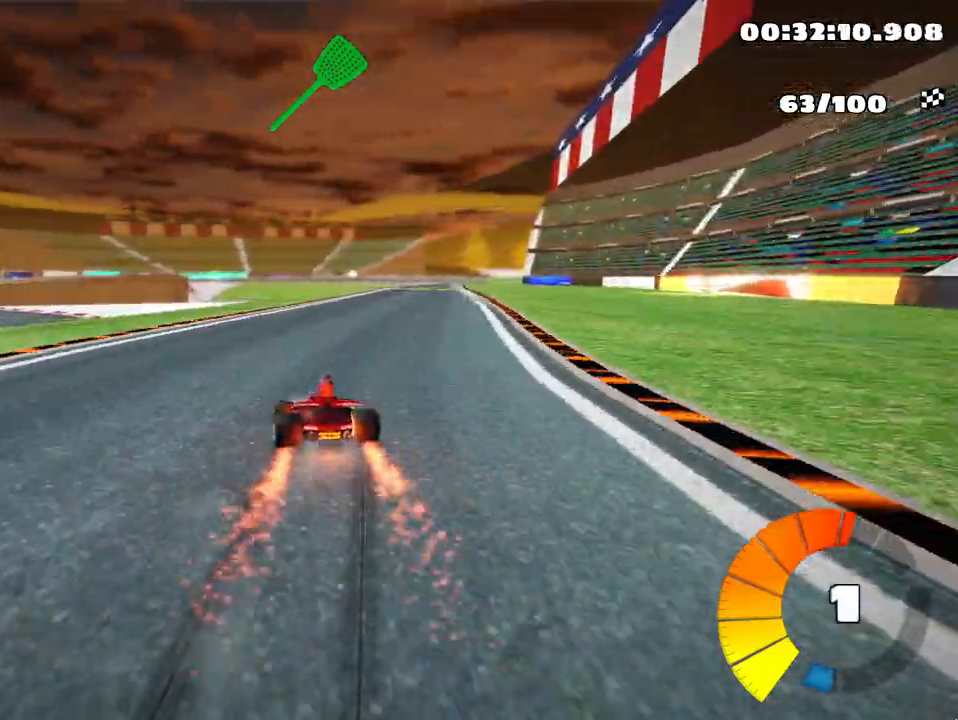
{"keys": ["up"], "events": [[200, "nitro", "down"], [300, "nitro", "up"], [317, "right", "up"]]}
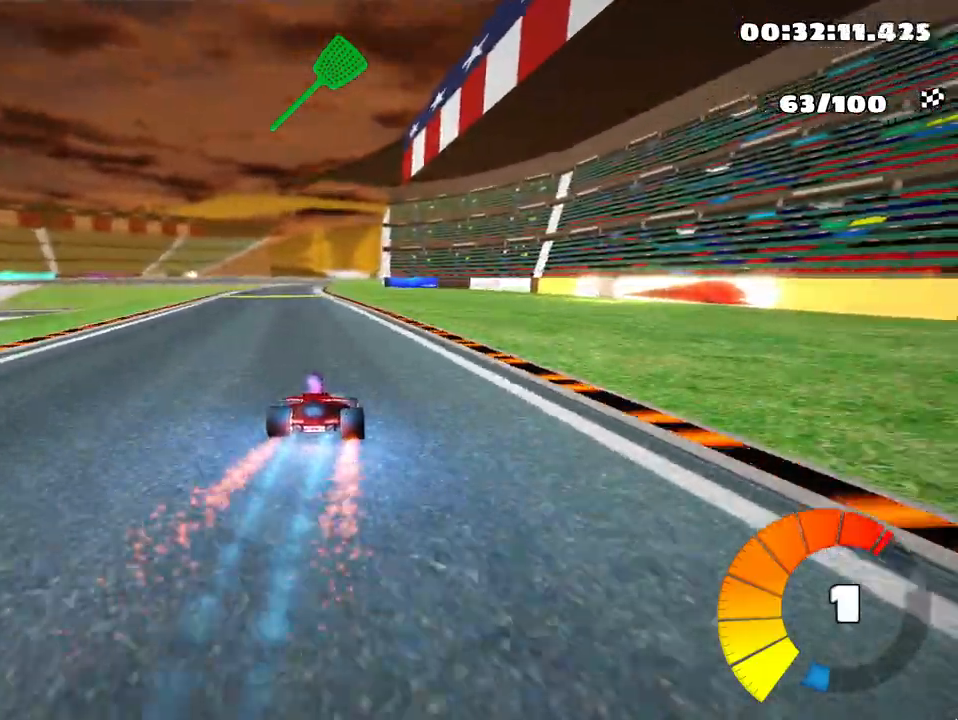
{"keys": ["skid", "up"], "events": [[117, "left", "down"], [467, "left", "up"], [500, "skid", "down"]]}
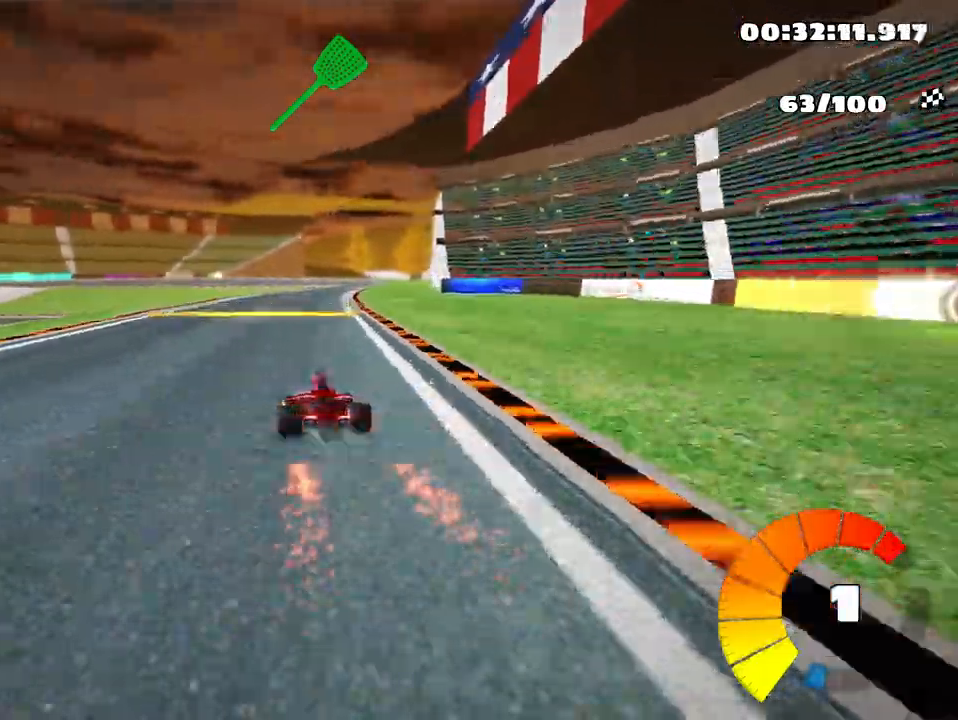
{"keys": ["left", "skid", "up"], "events": [[17, "right", "down"], [267, "right", "up"], [317, "left", "down"]]}
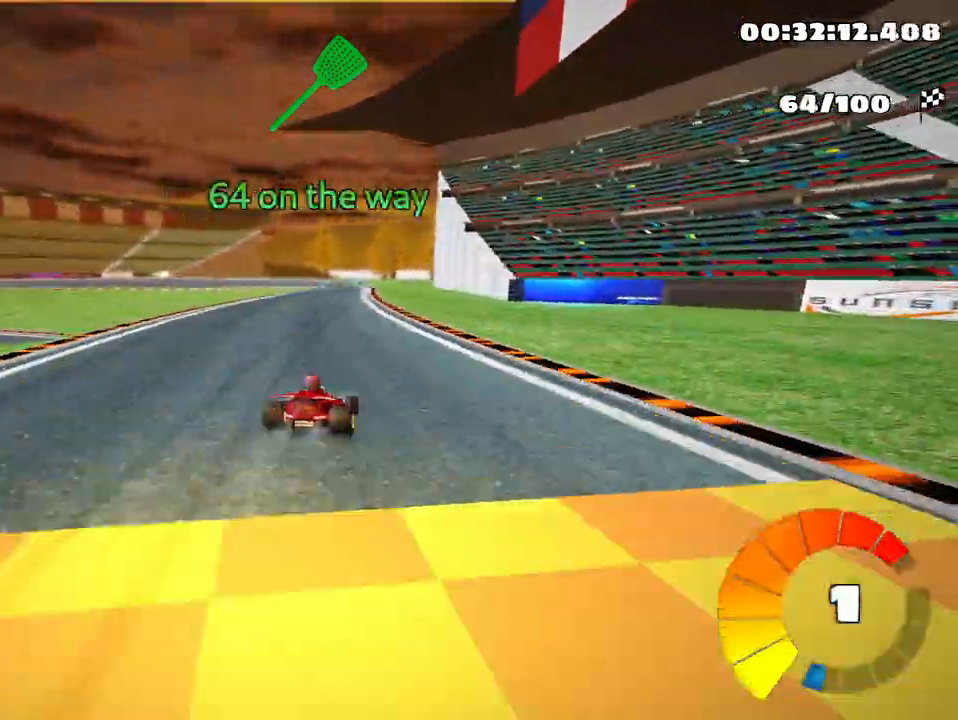
{"keys": ["left", "skid", "up"], "events": []}
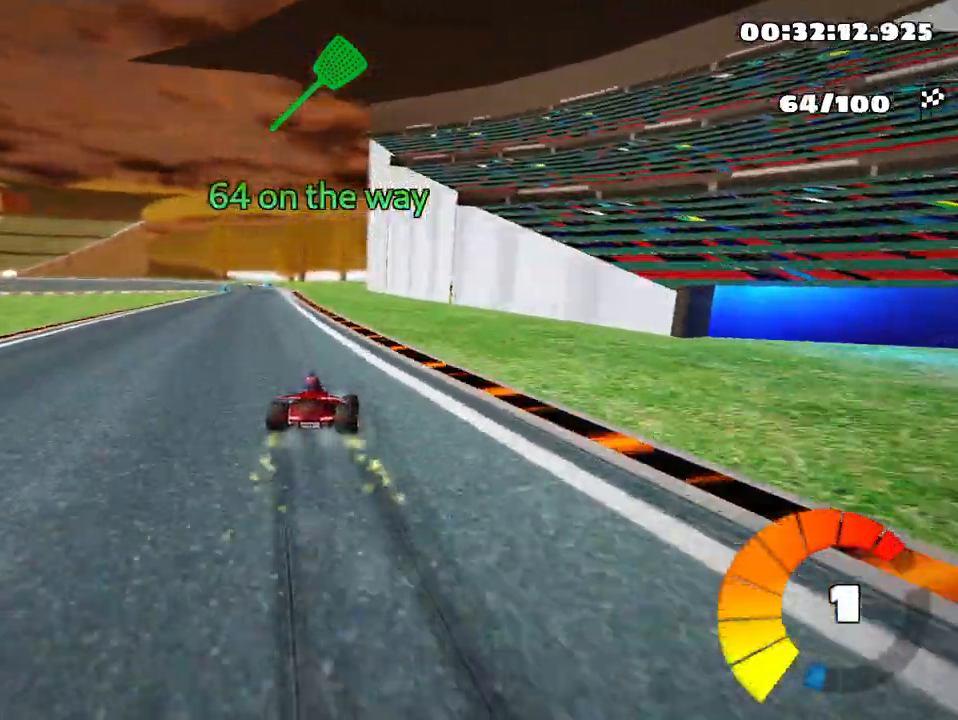
{"keys": ["up"], "events": [[217, "skid", "up"], [483, "left", "up"]]}
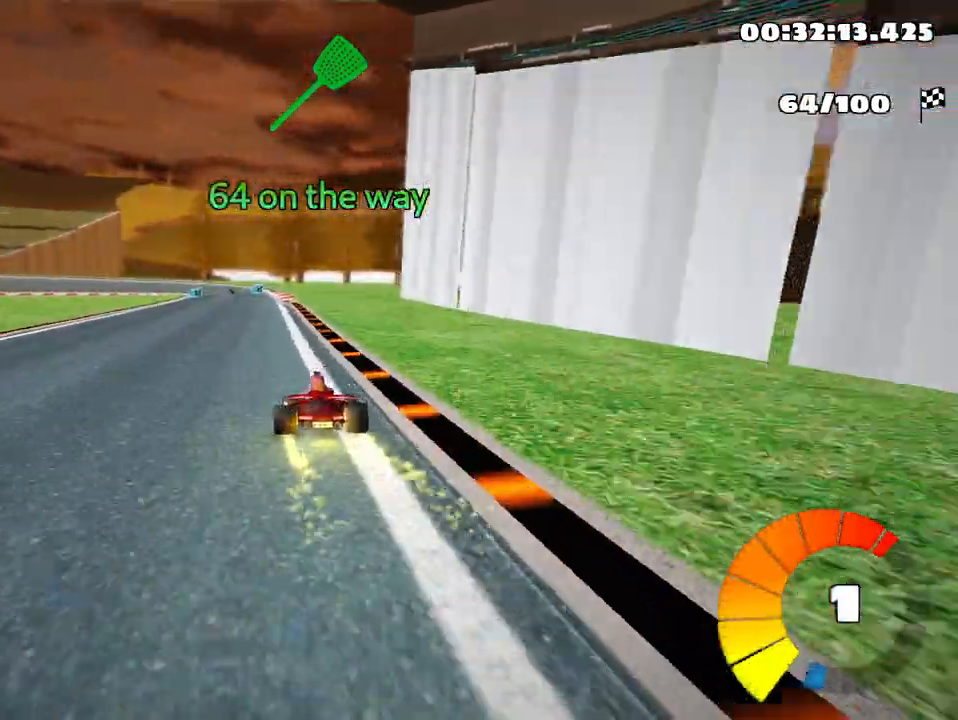
{"keys": ["up"], "events": []}
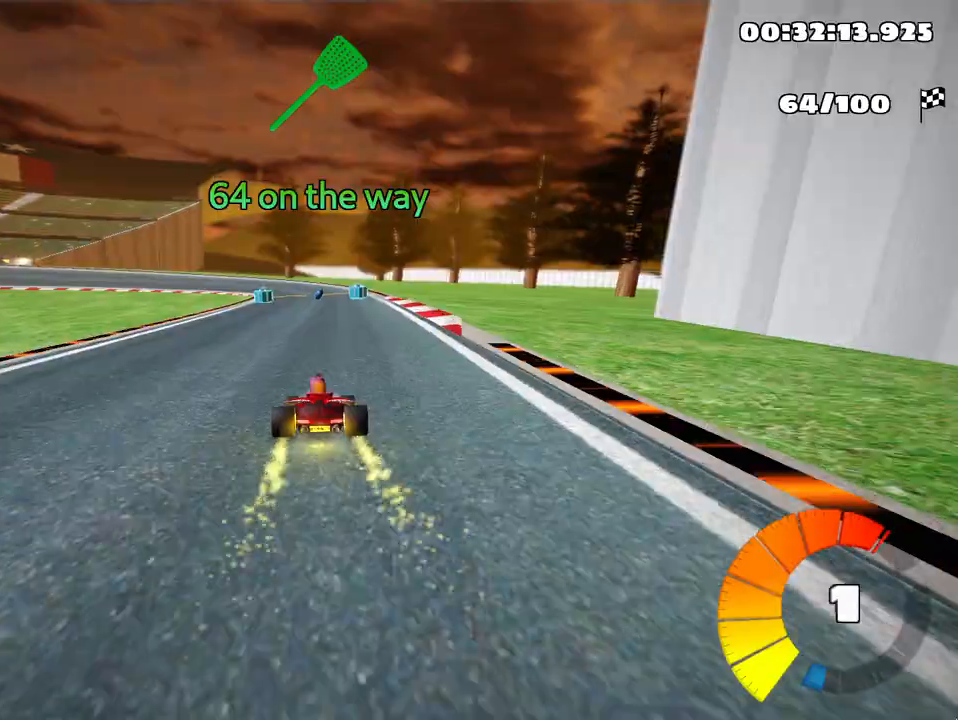
{"keys": ["left", "skid", "up"], "events": [[467, "skid", "down"], [483, "left", "down"]]}
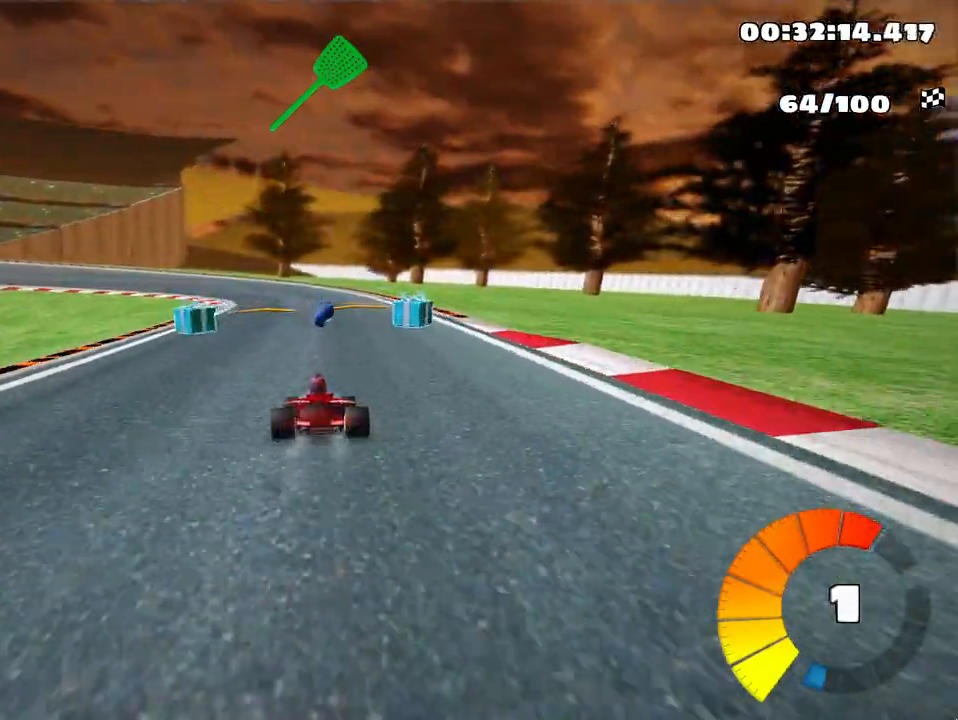
{"keys": ["left", "skid", "up"]}
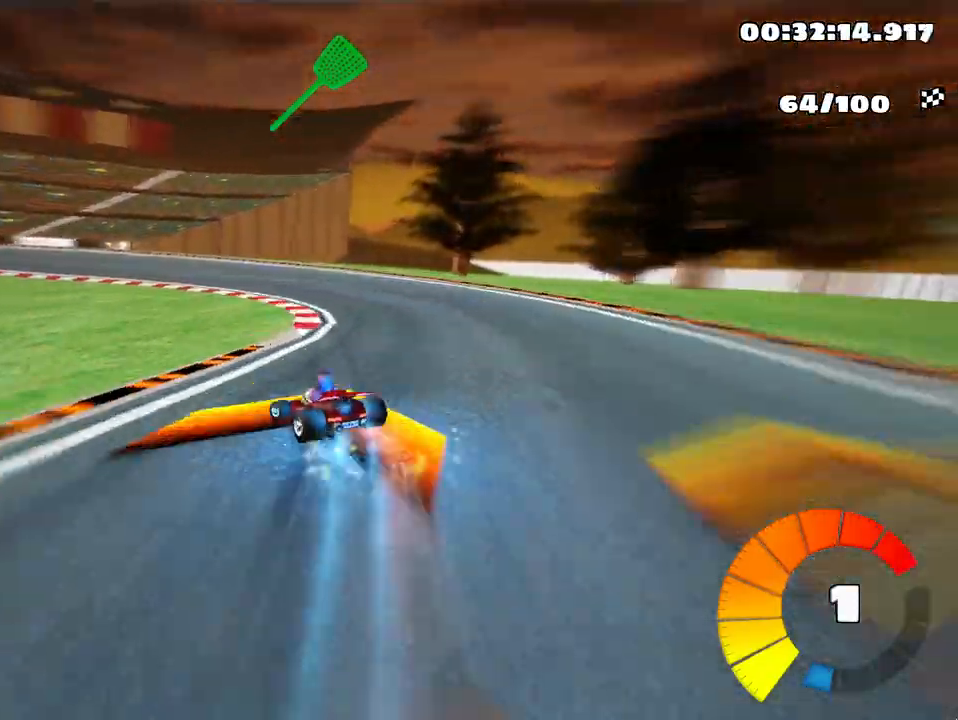
{"keys": ["left", "skid", "up"], "events": []}
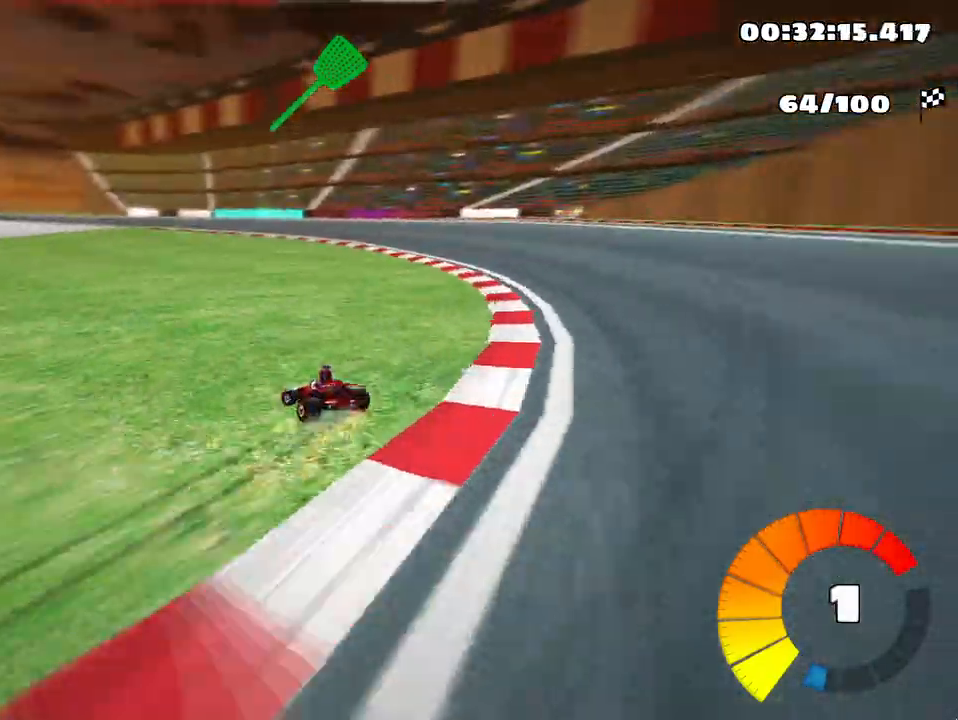
{"keys": ["right", "skid", "up"], "events": [[183, "left", "up"], [217, "right", "down"]]}
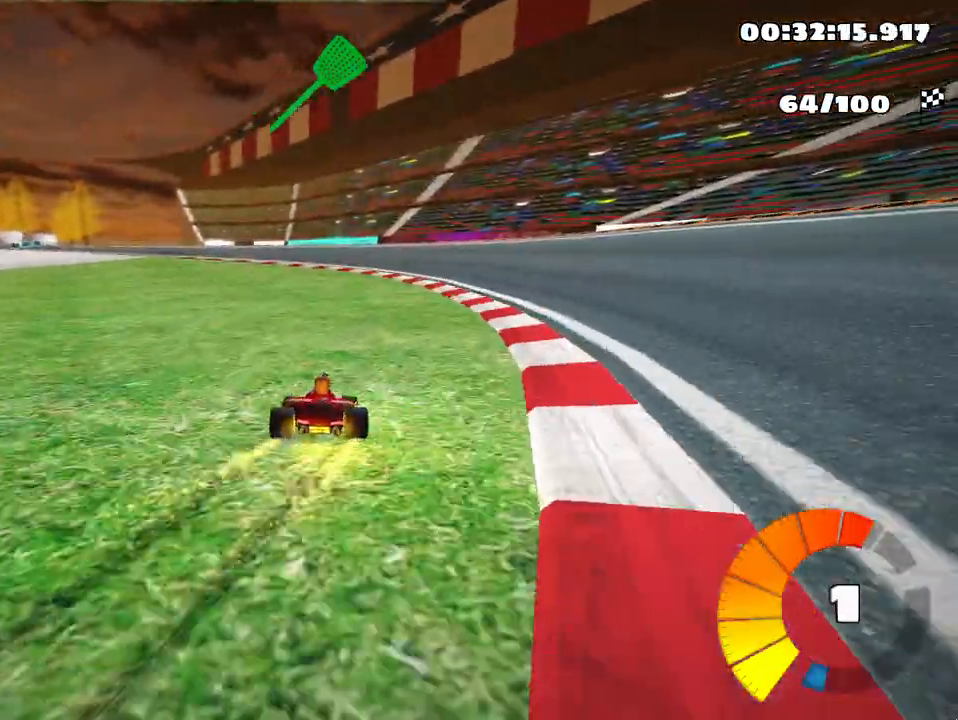
{"keys": ["left", "up"], "events": [[100, "skid", "up"], [267, "right", "up"], [433, "left", "down"]]}
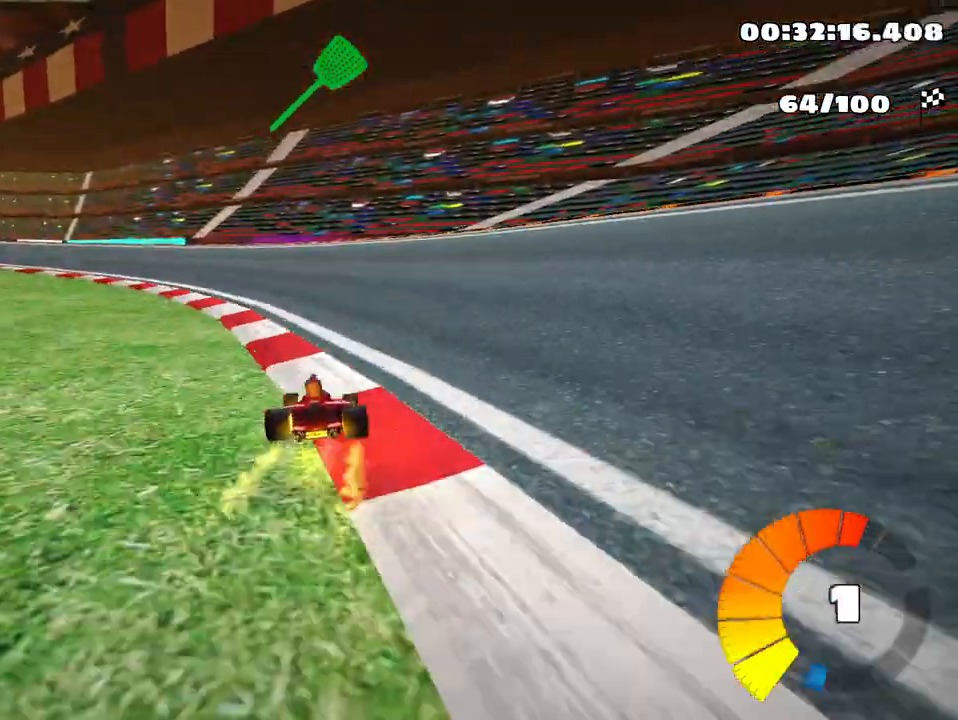
{"keys": ["left", "skid", "up"], "events": [[17, "skid", "down"]]}
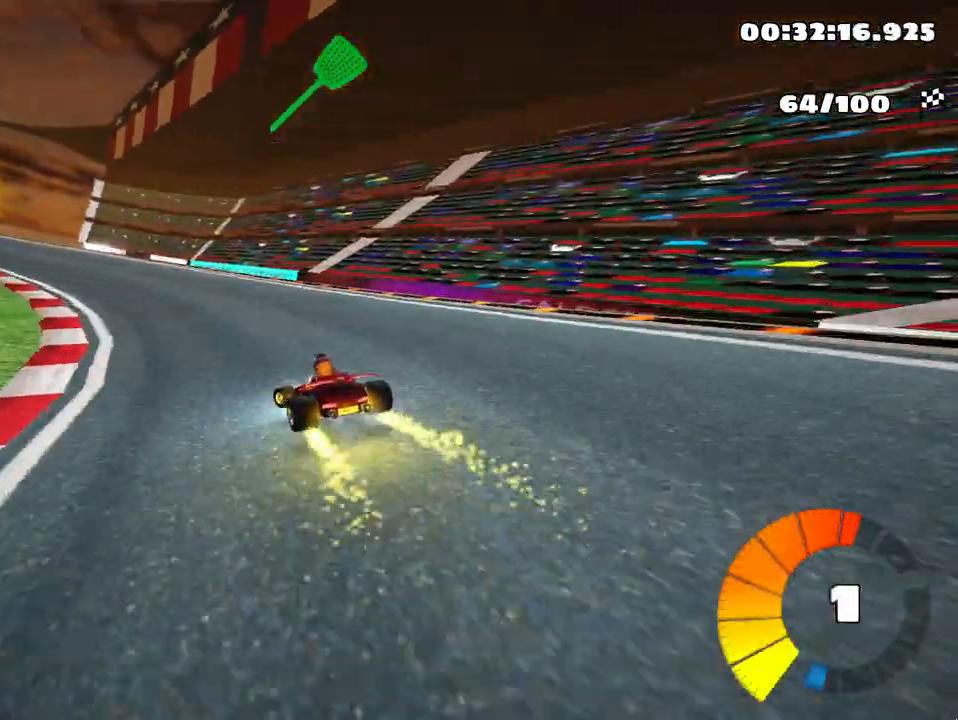
{"keys": ["right", "skid", "up"], "events": [[317, "nitro", "down"], [400, "right", "down"], [467, "left", "up"], [483, "nitro", "up"]]}
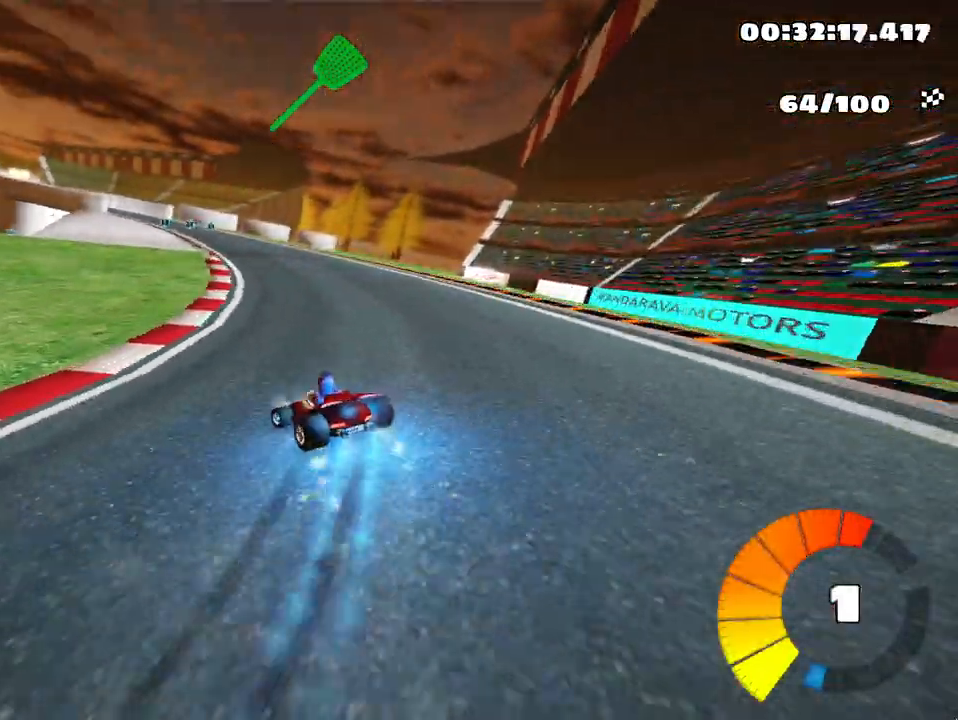
{"keys": ["right", "skid", "up"], "events": [[67, "left", "down"], [100, "right", "up"], [467, "left", "up"], [467, "right", "down"]]}
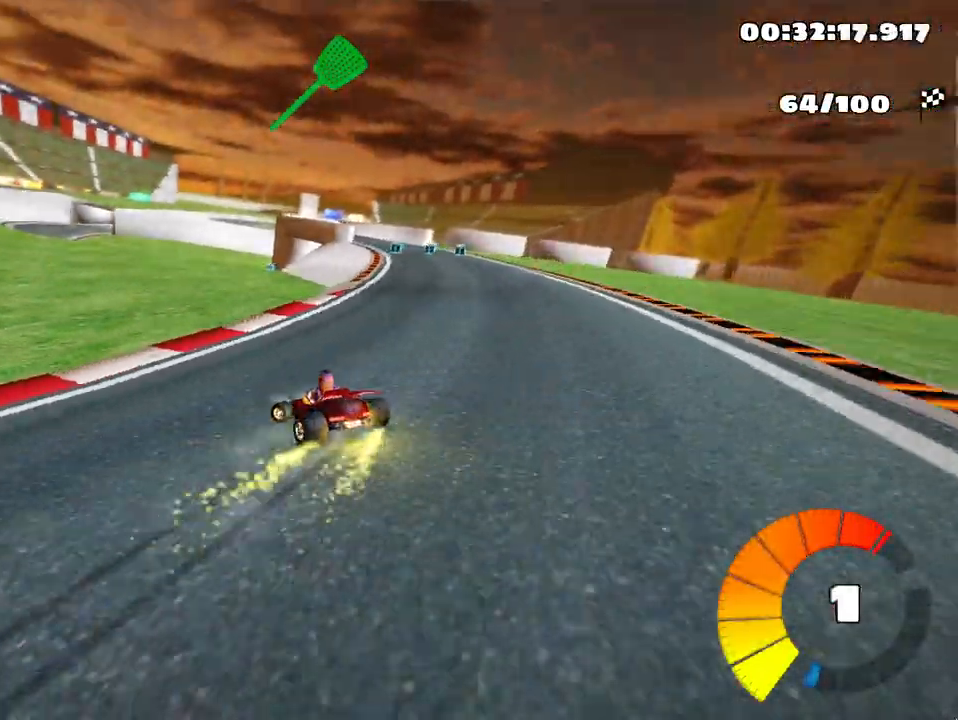
{"keys": ["right", "skid", "up"], "events": []}
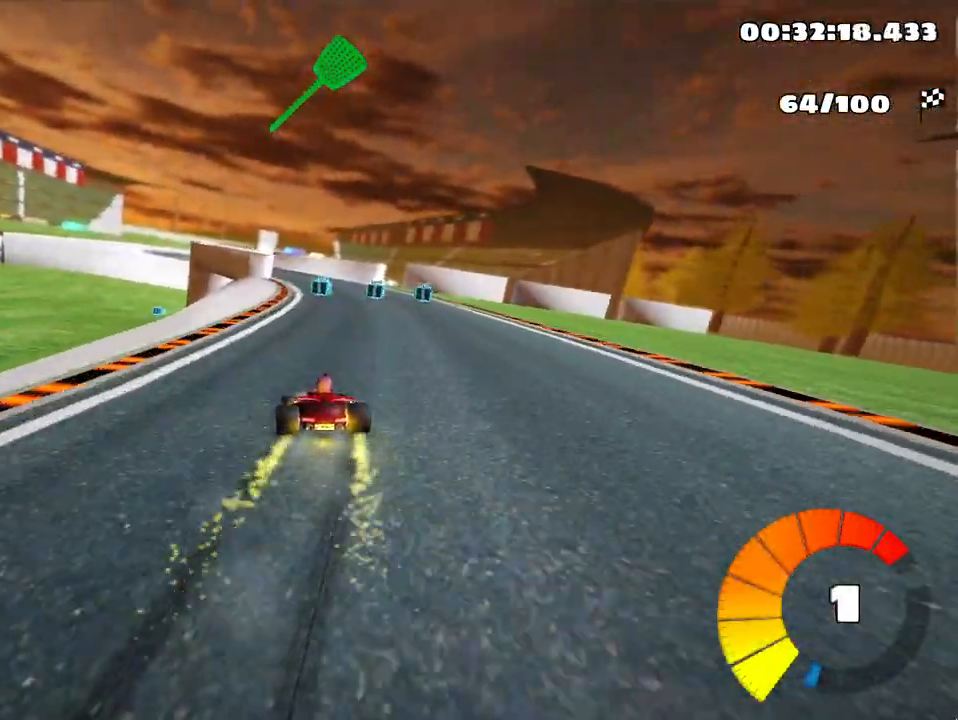
{"keys": ["right", "up"], "events": [[167, "right", "up"], [367, "right", "down"], [450, "skid", "up"]]}